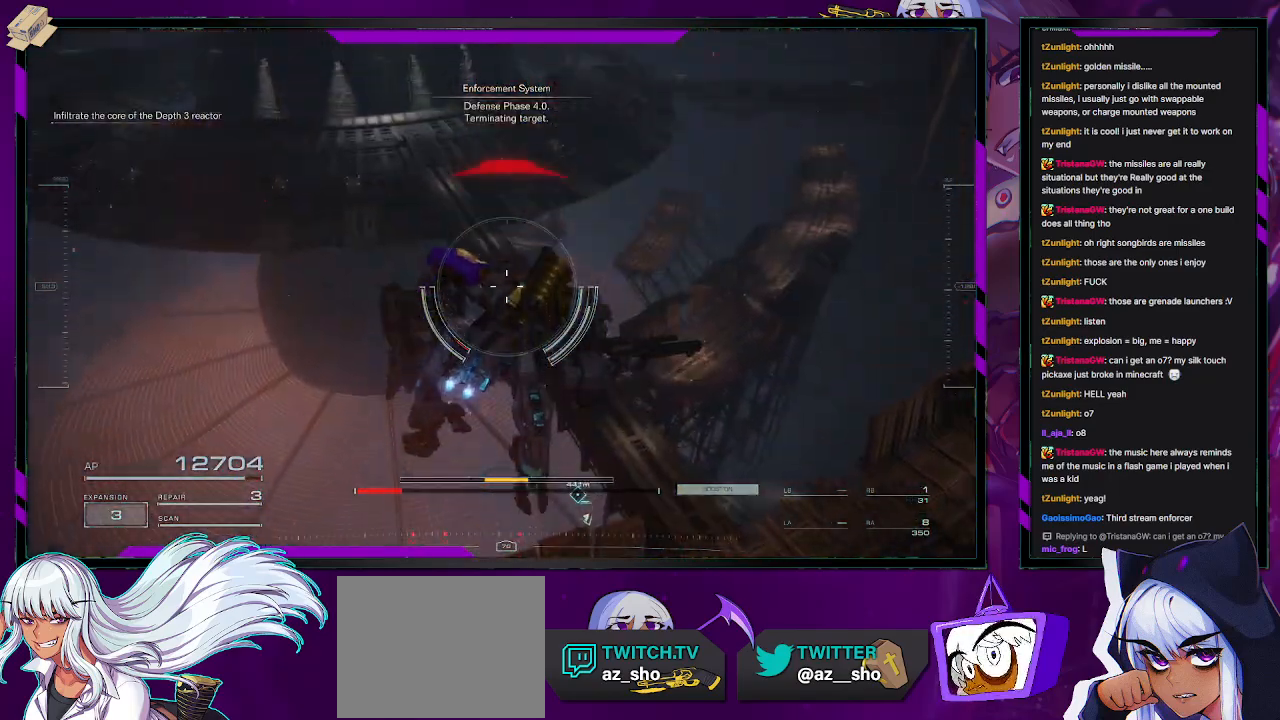
Gameplay with a controller (Xbox layout); each line is a JSON object with the inputs held at the frame after it. "events" lists button and stick changes between this image and that frame as [ms after this image, input, new state], when the widget could be followed in between.
{"buttons": [], "left_stick": "center", "right_stick": "center", "events": [[400, "right_stick", "center"]]}
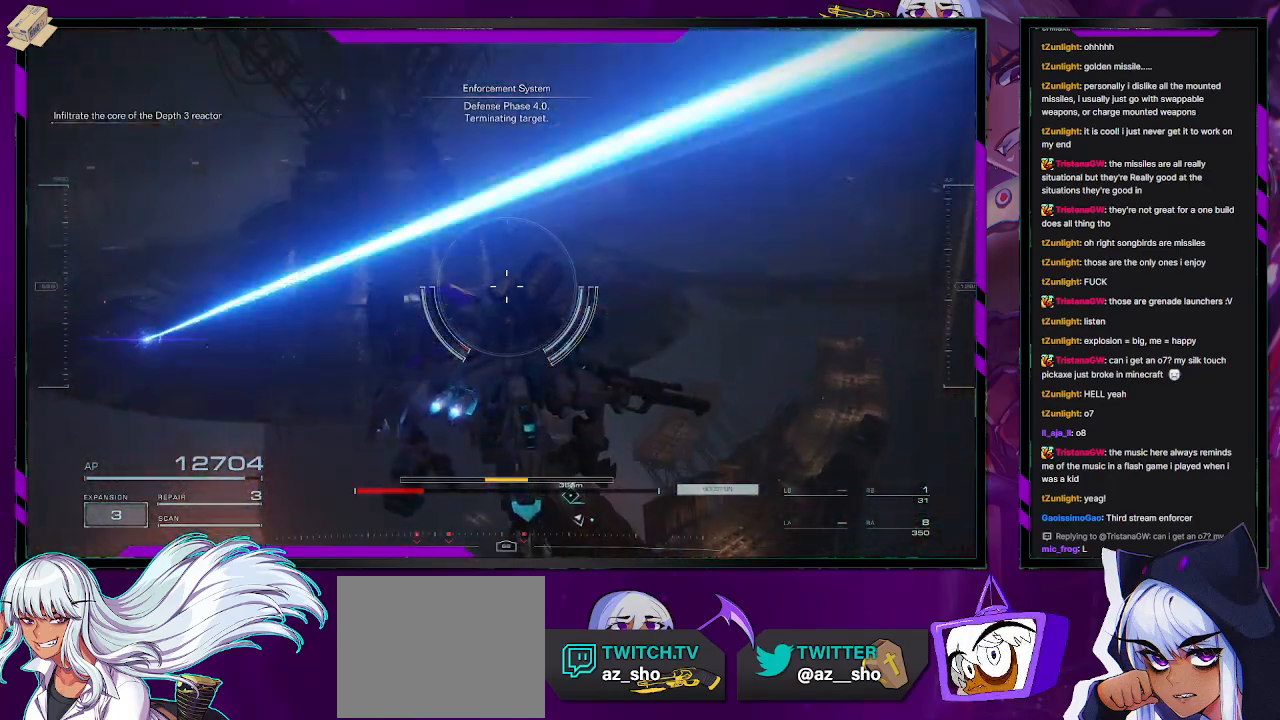
{"buttons": [], "left_stick": "up-right", "right_stick": "up-right", "events": [[367, "left_stick", "up-right"], [433, "right_stick", "up-right"]]}
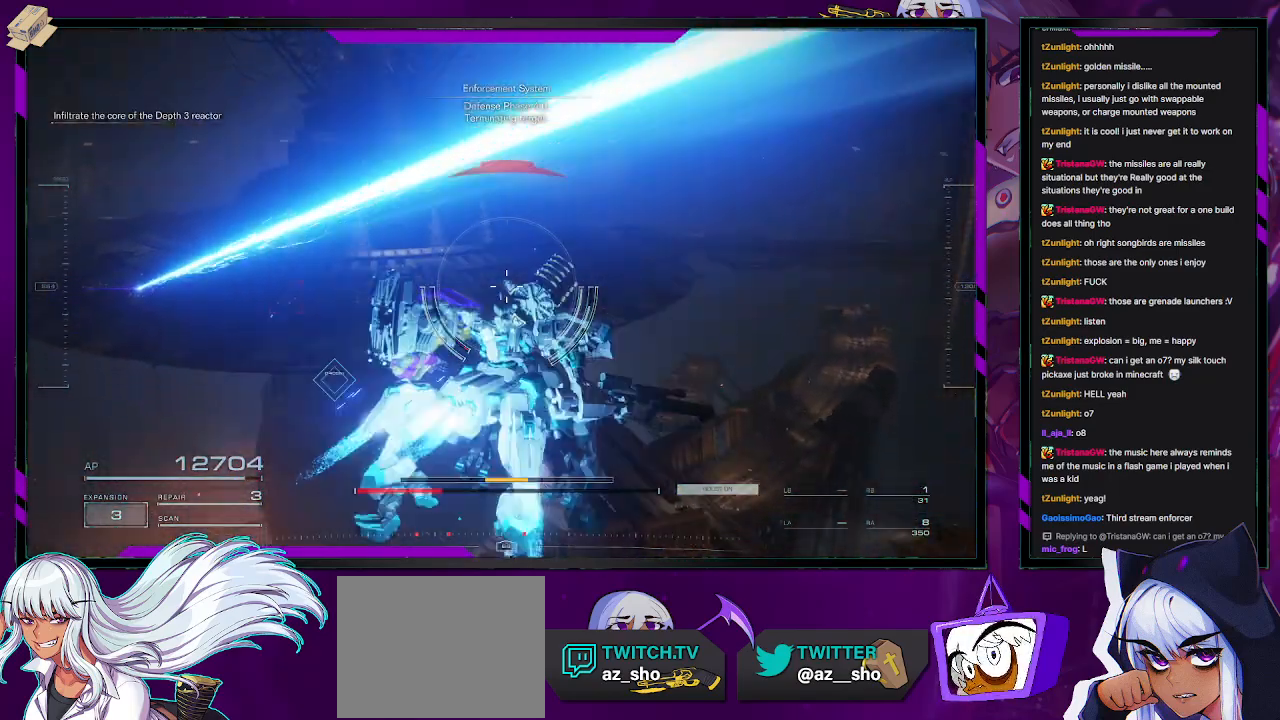
{"buttons": [], "left_stick": "right", "right_stick": "center", "events": [[50, "right_stick", "center"], [367, "left_stick", "right"]]}
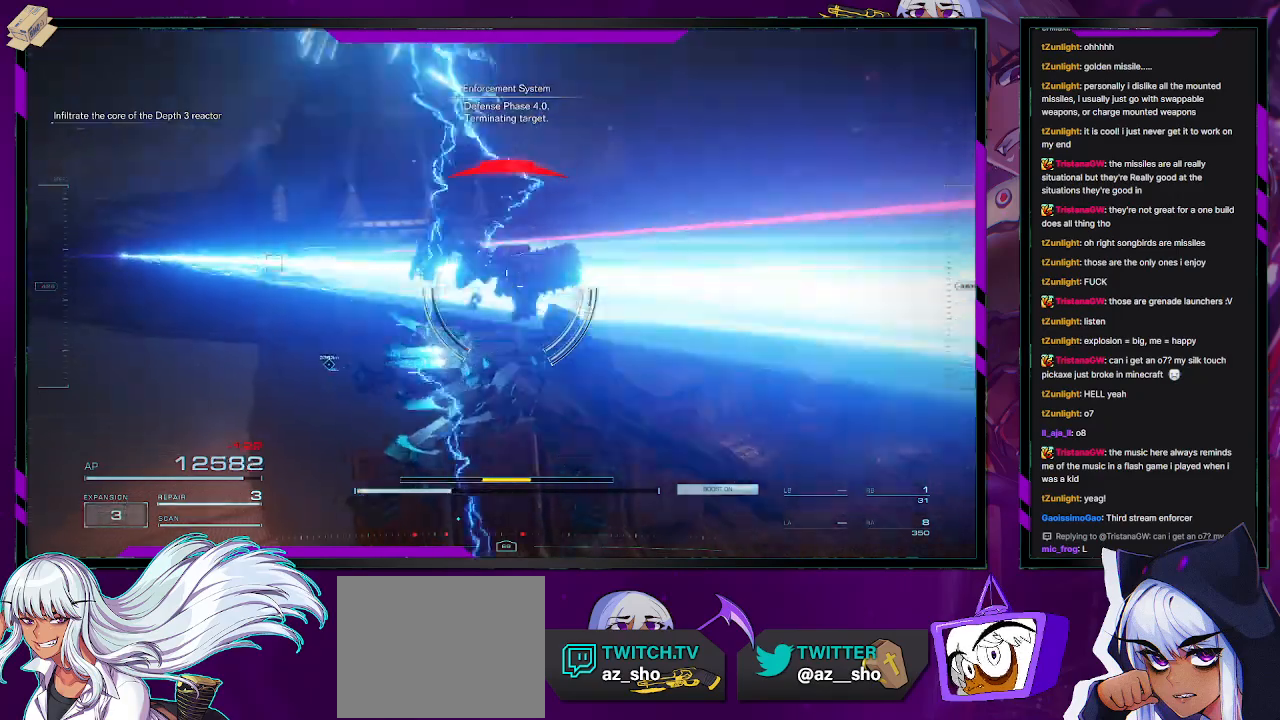
{"buttons": ["X"], "left_stick": "up", "right_stick": "center", "events": [[150, "left_stick", "up-right"], [467, "X", "down"], [467, "left_stick", "up"]]}
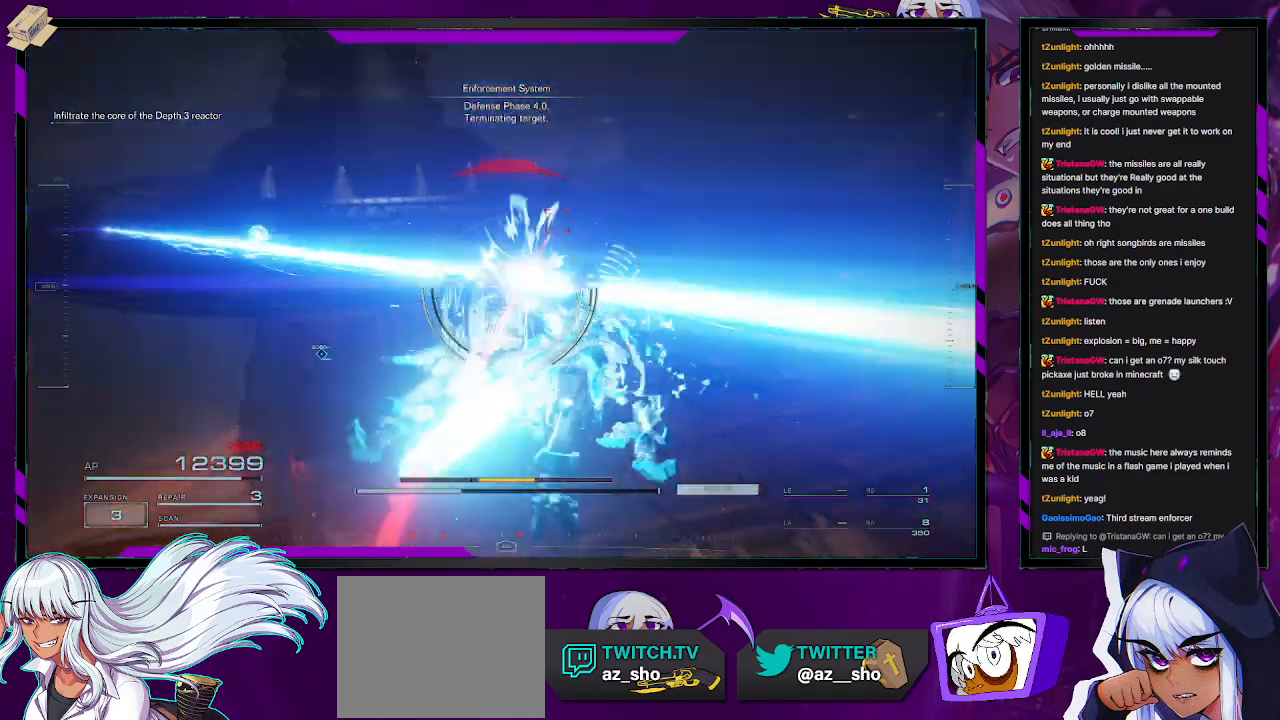
{"buttons": [], "left_stick": "up-right", "right_stick": "center", "events": [[33, "X", "up"], [483, "left_stick", "up-right"]]}
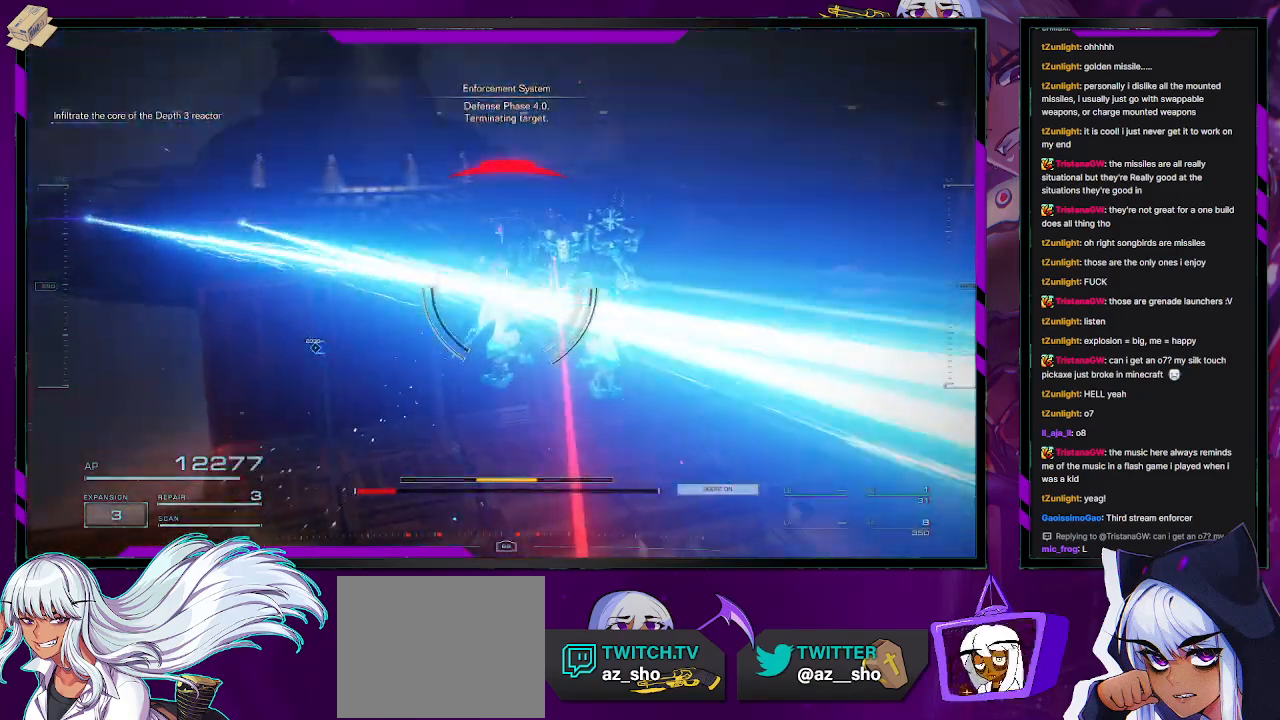
{"buttons": [], "left_stick": "up", "right_stick": "center", "events": [[400, "left_stick", "up"]]}
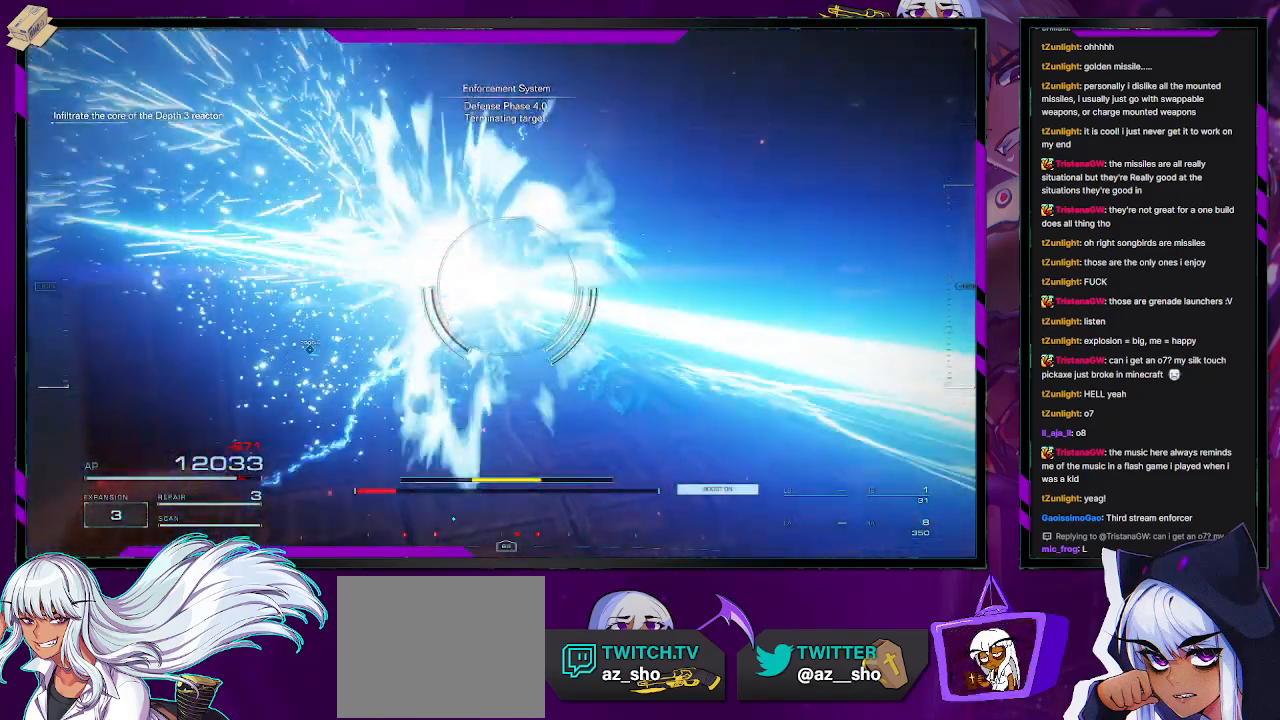
{"buttons": [], "left_stick": "up", "right_stick": "center", "events": []}
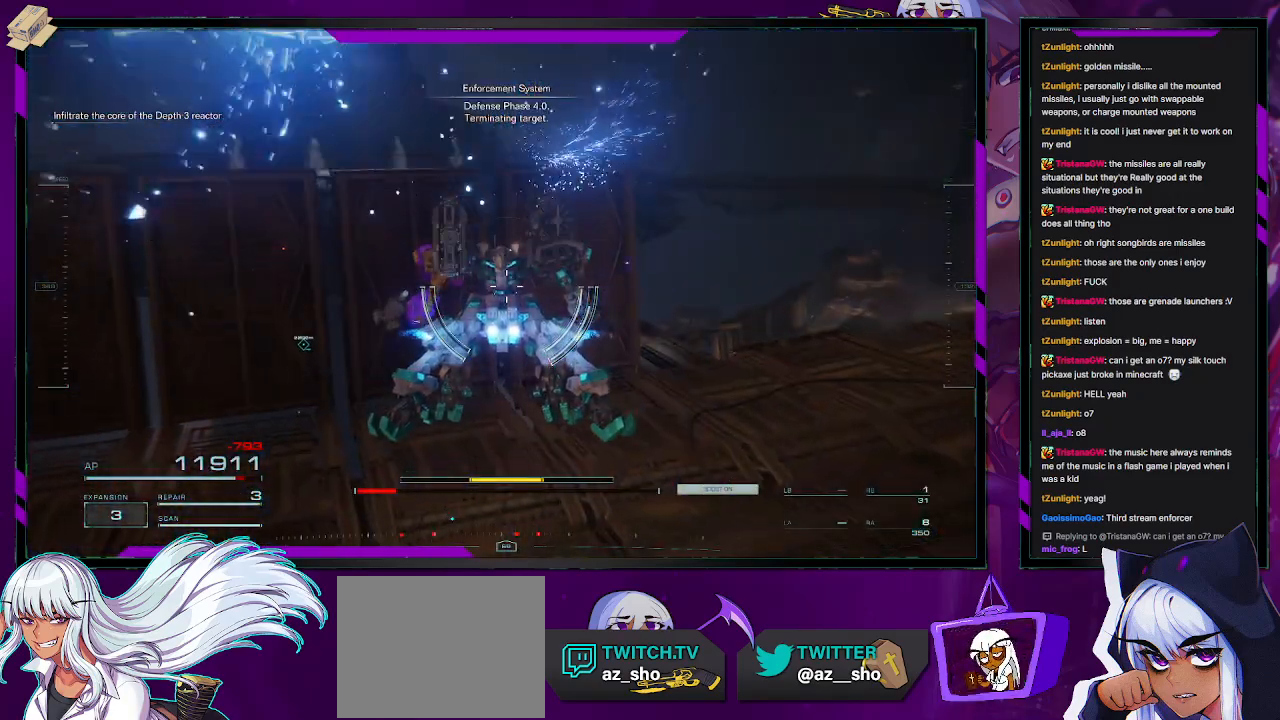
{"buttons": [], "left_stick": "up", "right_stick": "left", "events": [[183, "right_stick", "left"]]}
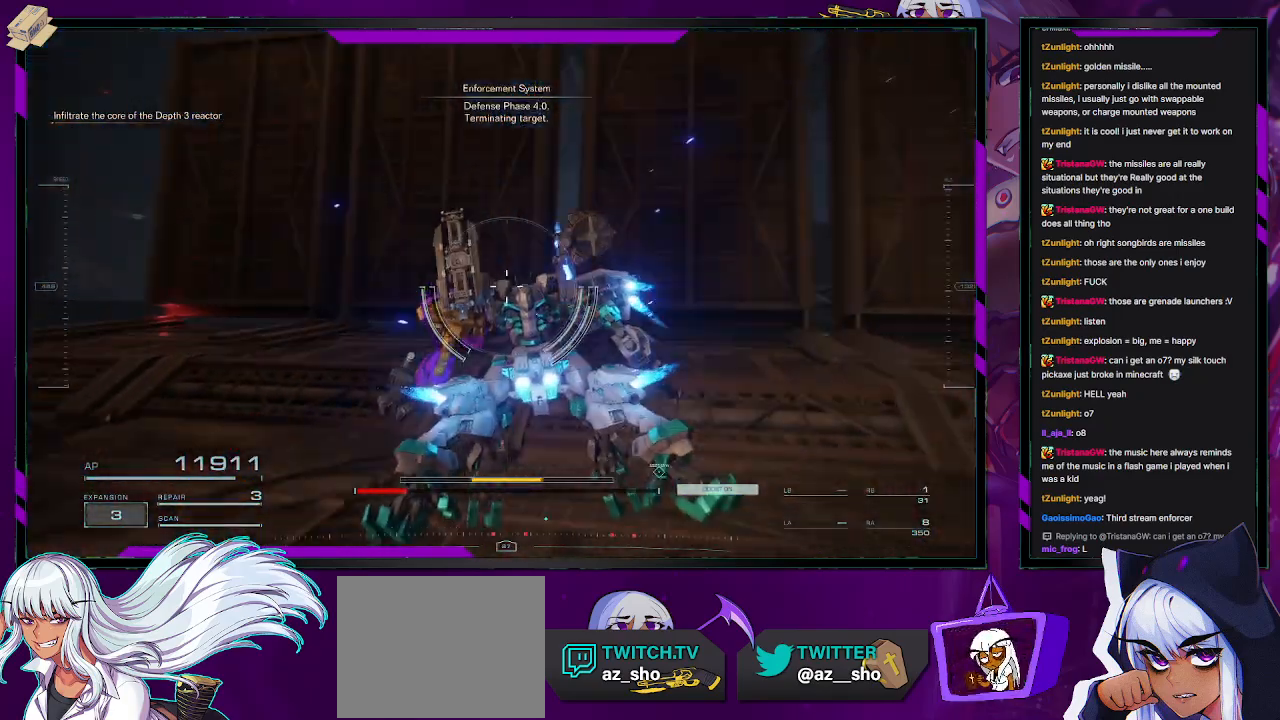
{"buttons": [], "left_stick": "down-left", "right_stick": "right", "events": [[33, "right_stick", "center"], [367, "left_stick", "down-left"], [400, "right_stick", "right"]]}
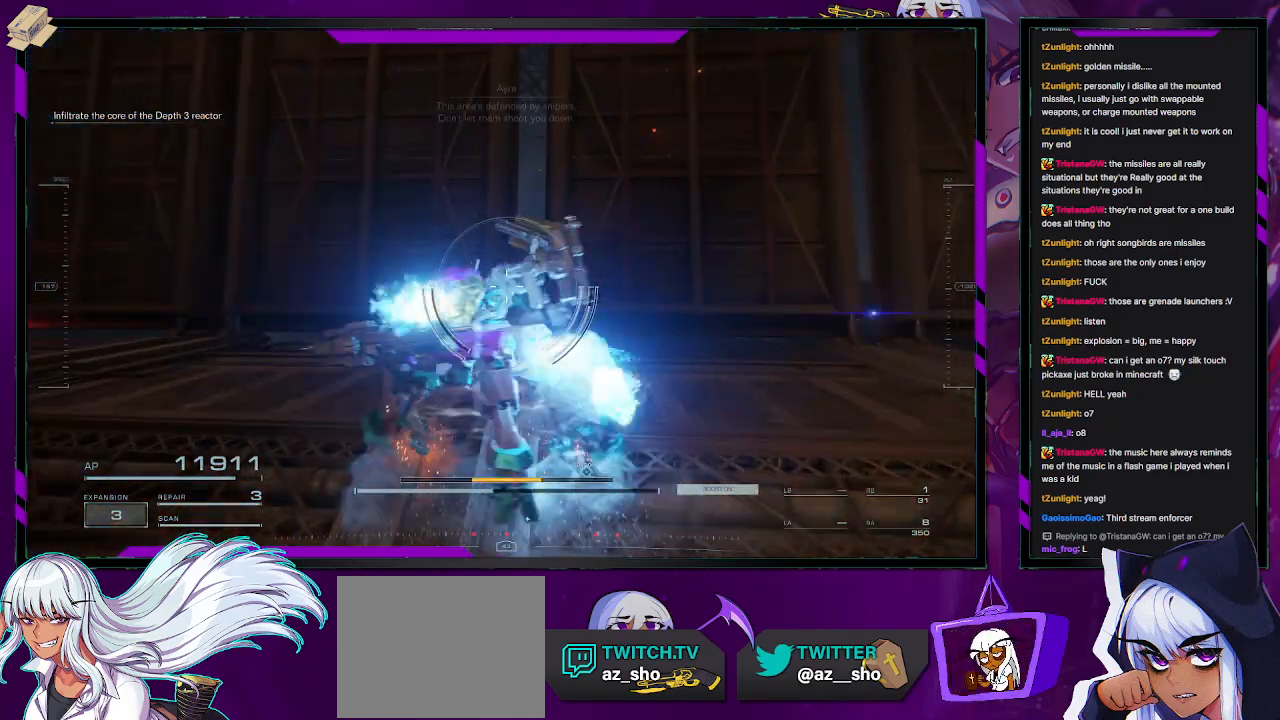
{"buttons": [], "left_stick": "center", "right_stick": "right", "events": [[50, "left_stick", "down"], [250, "left_stick", "center"]]}
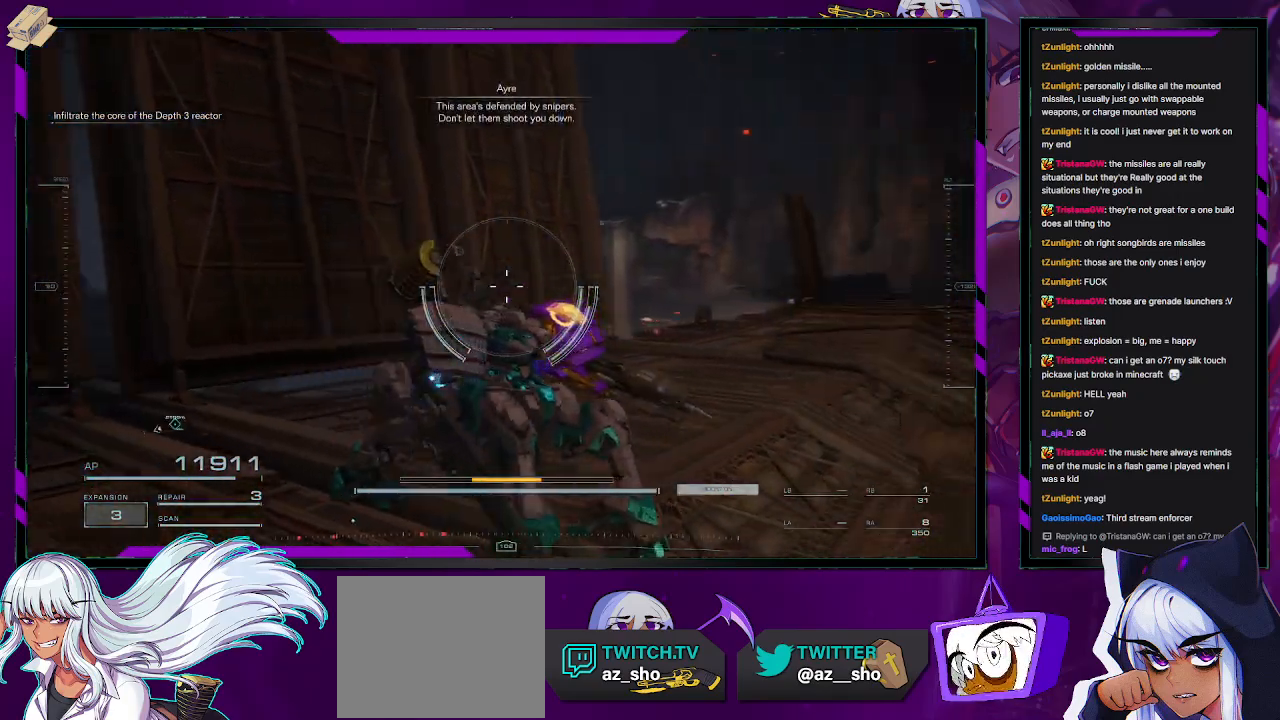
{"buttons": [], "left_stick": "center", "right_stick": "center", "events": [[117, "right_stick", "down-right"], [233, "right_stick", "center"]]}
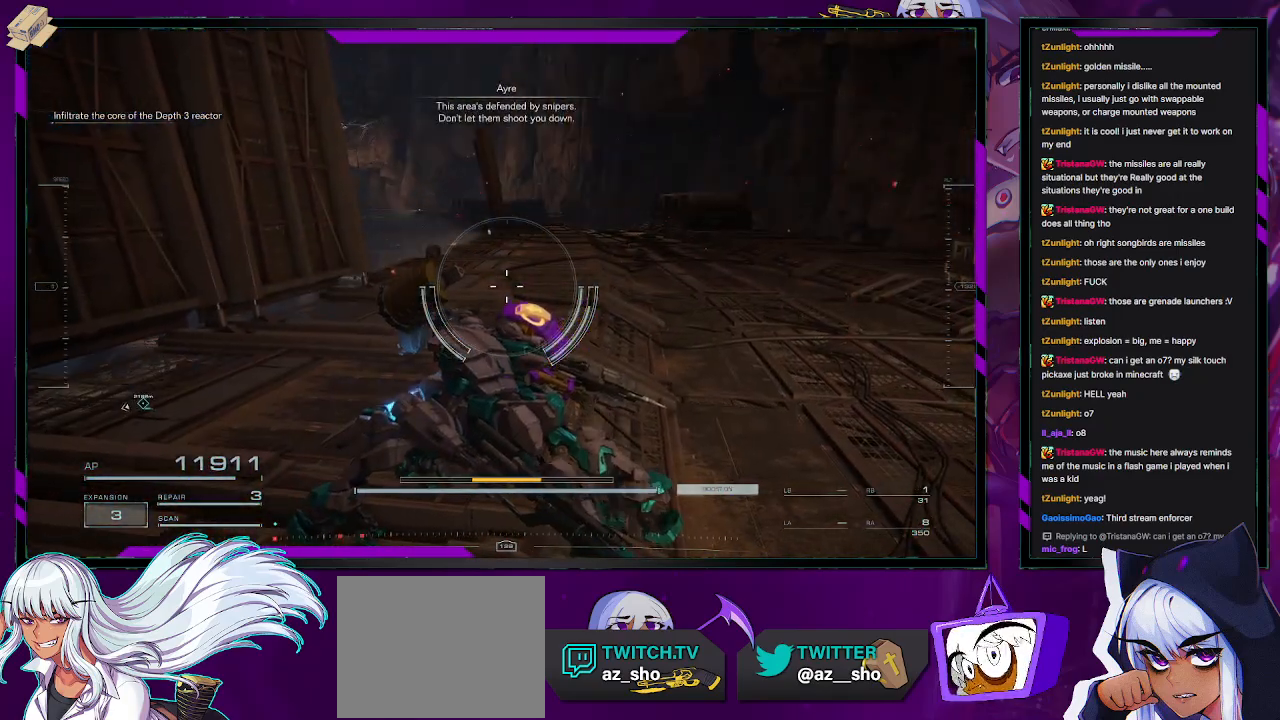
{"buttons": [], "left_stick": "center", "right_stick": "right", "events": [[467, "right_stick", "right"]]}
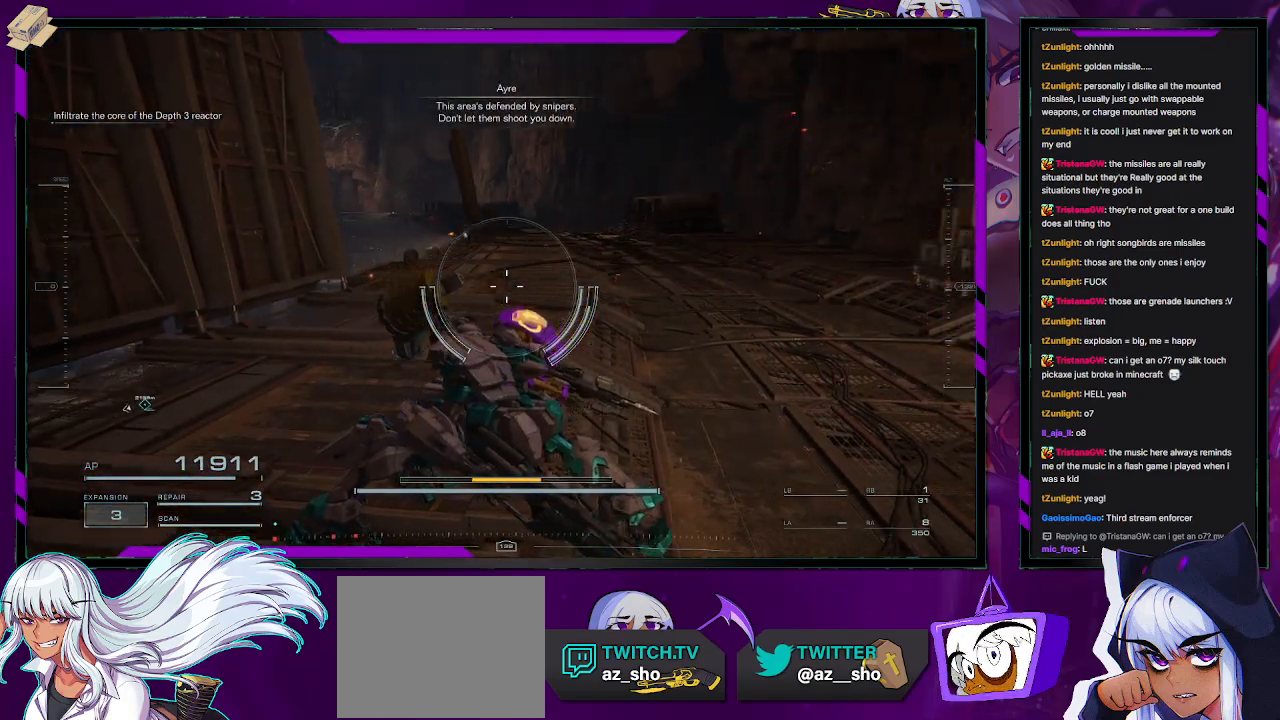
{"buttons": [], "left_stick": "up", "right_stick": "center", "events": [[83, "left_stick", "up"], [167, "right_stick", "center"]]}
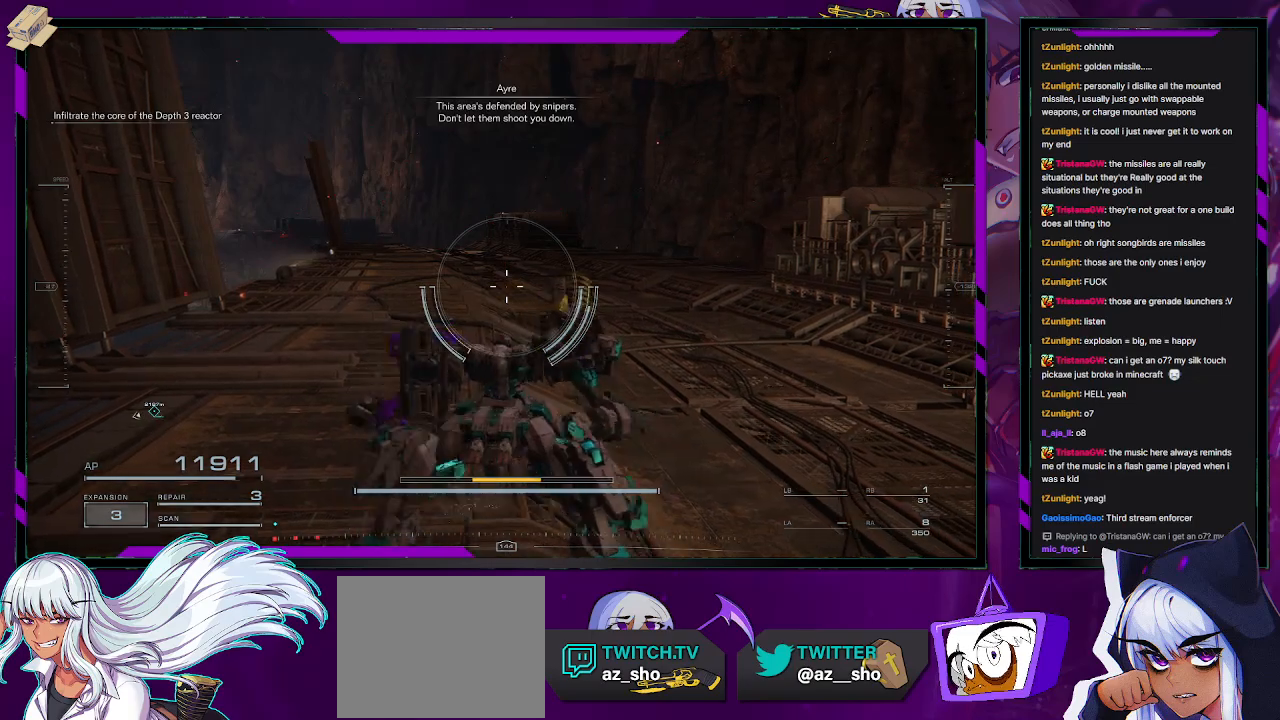
{"buttons": [], "left_stick": "up", "right_stick": "left", "events": [[283, "right_stick", "left"]]}
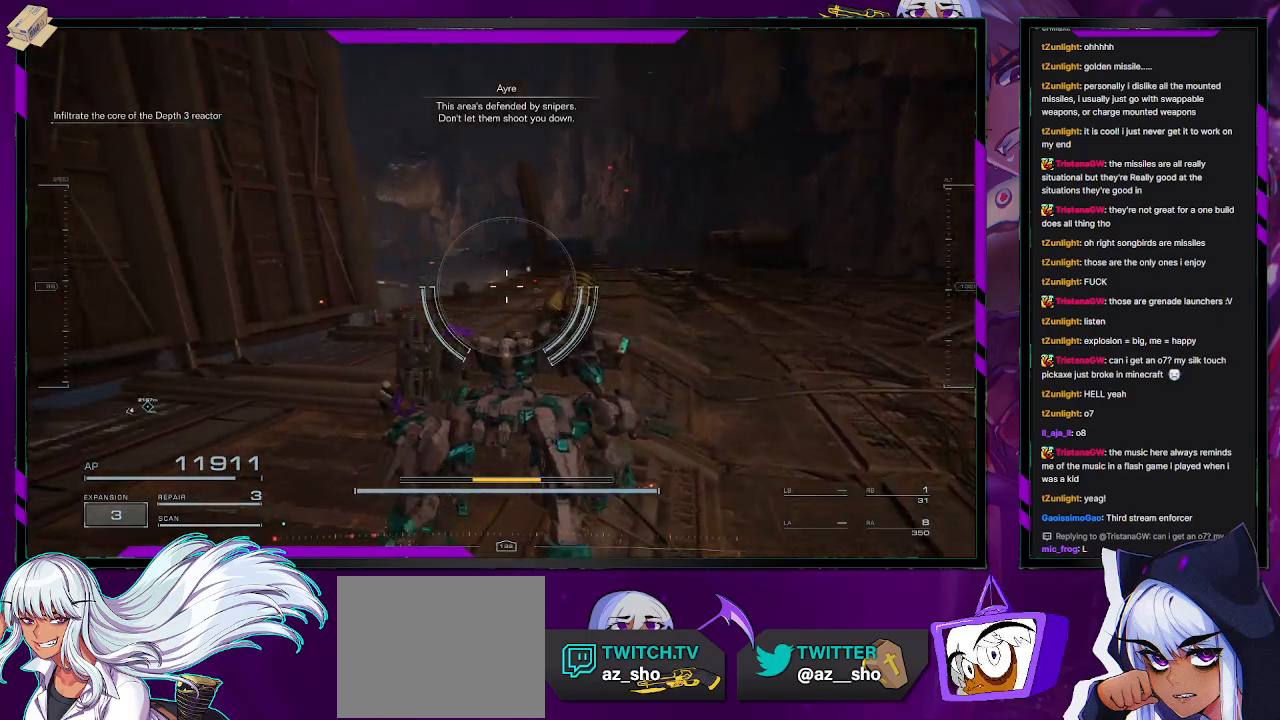
{"buttons": [], "left_stick": "up-right", "right_stick": "left", "events": [[17, "left_stick", "up-right"], [183, "right_stick", "center"], [383, "right_stick", "left"]]}
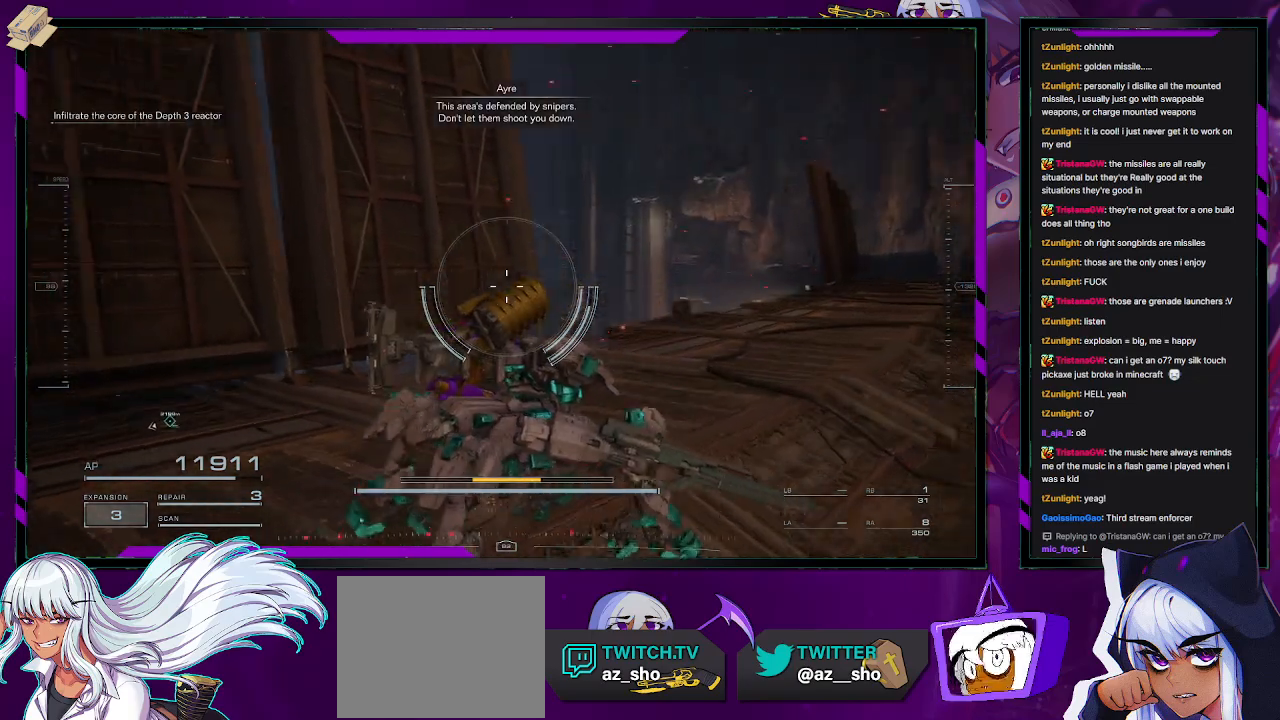
{"buttons": [], "left_stick": "up-right", "right_stick": "center", "events": [[217, "right_stick", "center"]]}
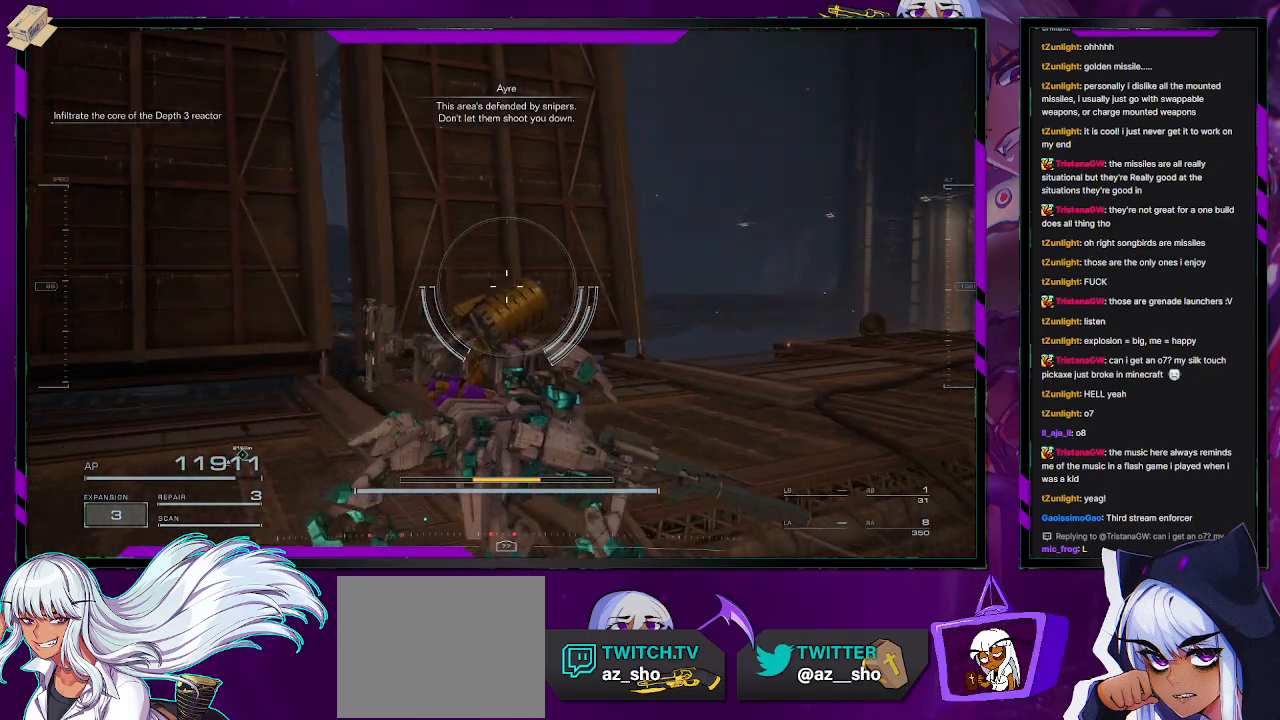
{"buttons": [], "left_stick": "right", "right_stick": "center", "events": [[67, "right_stick", "left"], [317, "right_stick", "center"], [433, "left_stick", "right"]]}
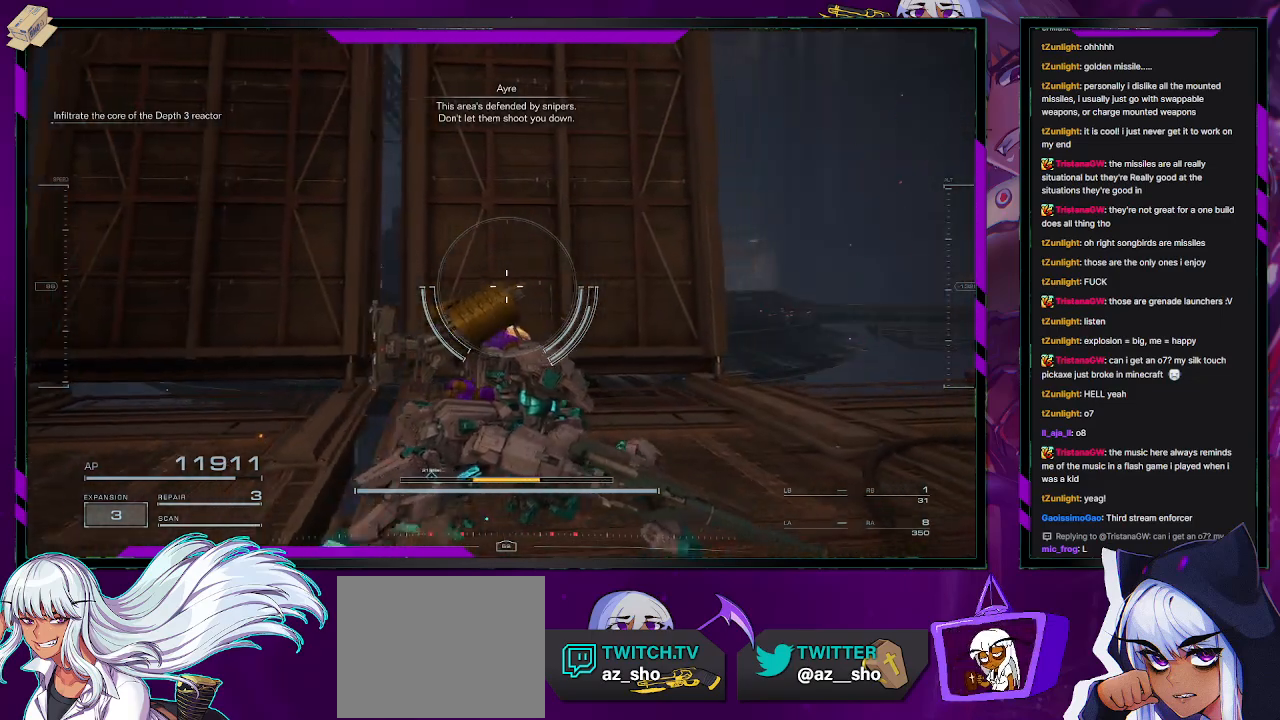
{"buttons": [], "left_stick": "right", "right_stick": "center", "events": []}
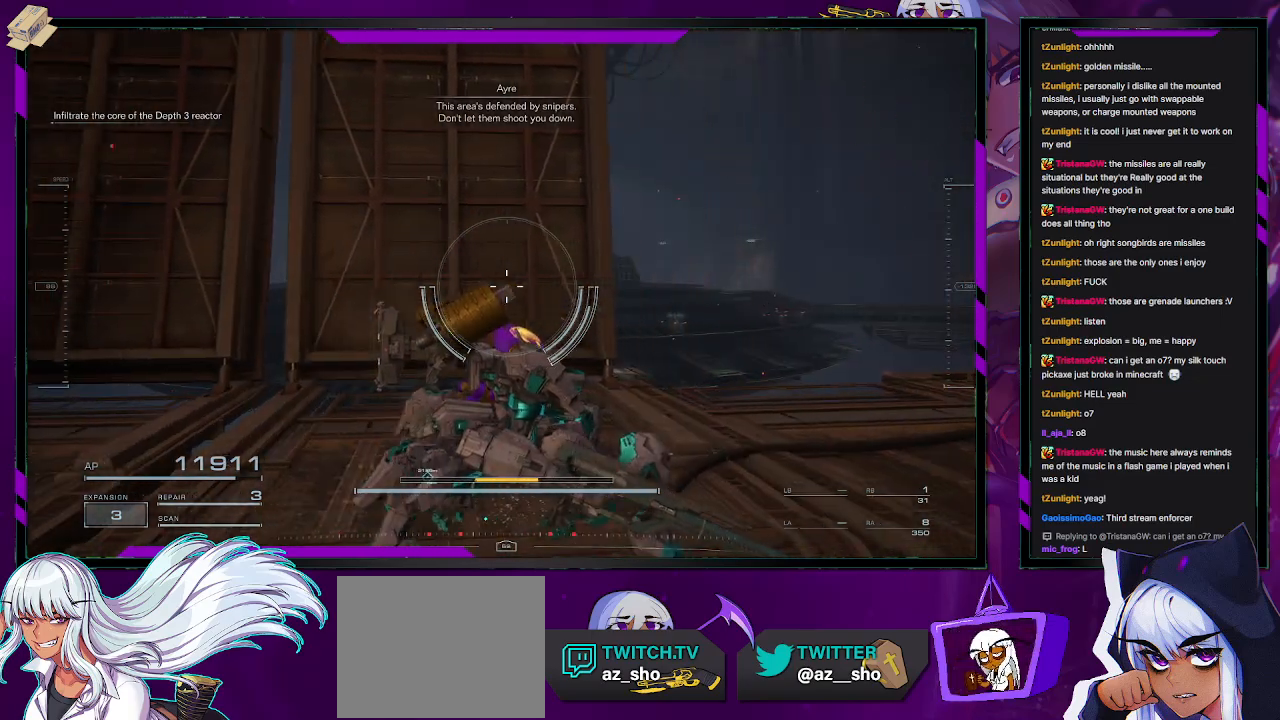
{"buttons": [], "left_stick": "left", "right_stick": "right", "events": [[217, "left_stick", "center"], [350, "left_stick", "left"], [417, "right_stick", "right"]]}
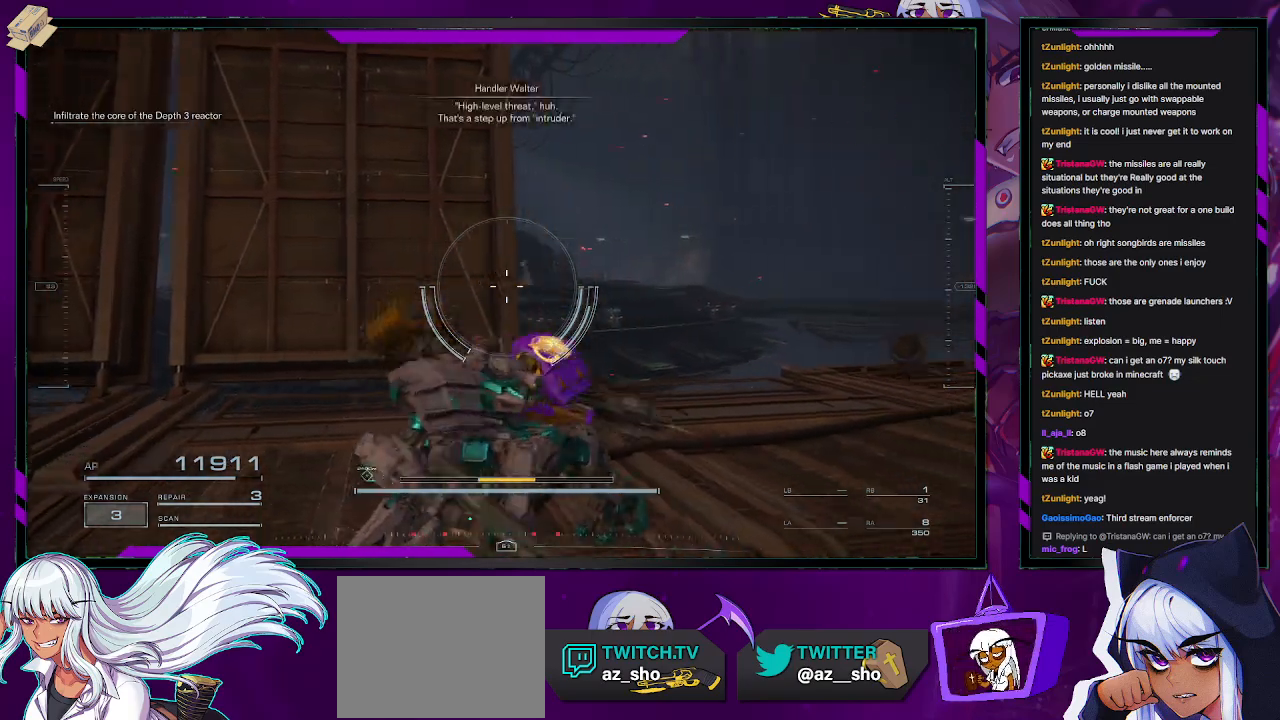
{"buttons": [], "left_stick": "center", "right_stick": "center", "events": [[117, "right_stick", "center"], [400, "left_stick", "center"]]}
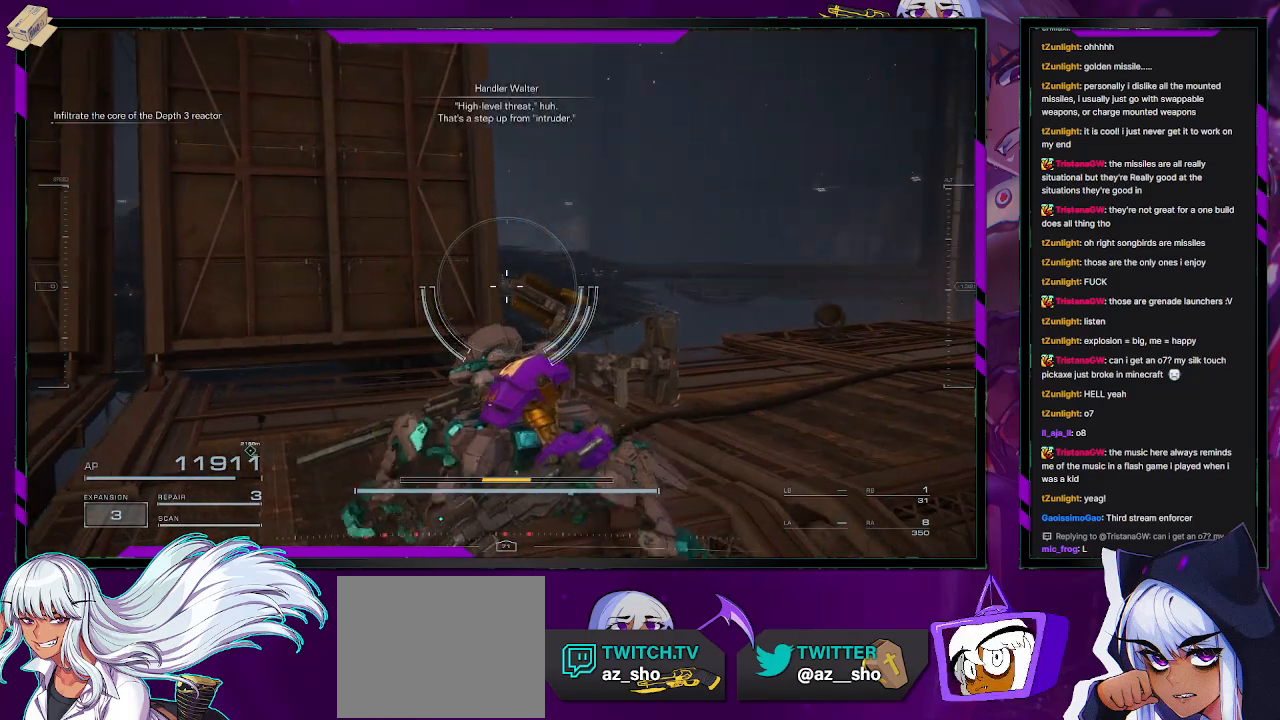
{"buttons": [], "left_stick": "center", "right_stick": "center", "events": []}
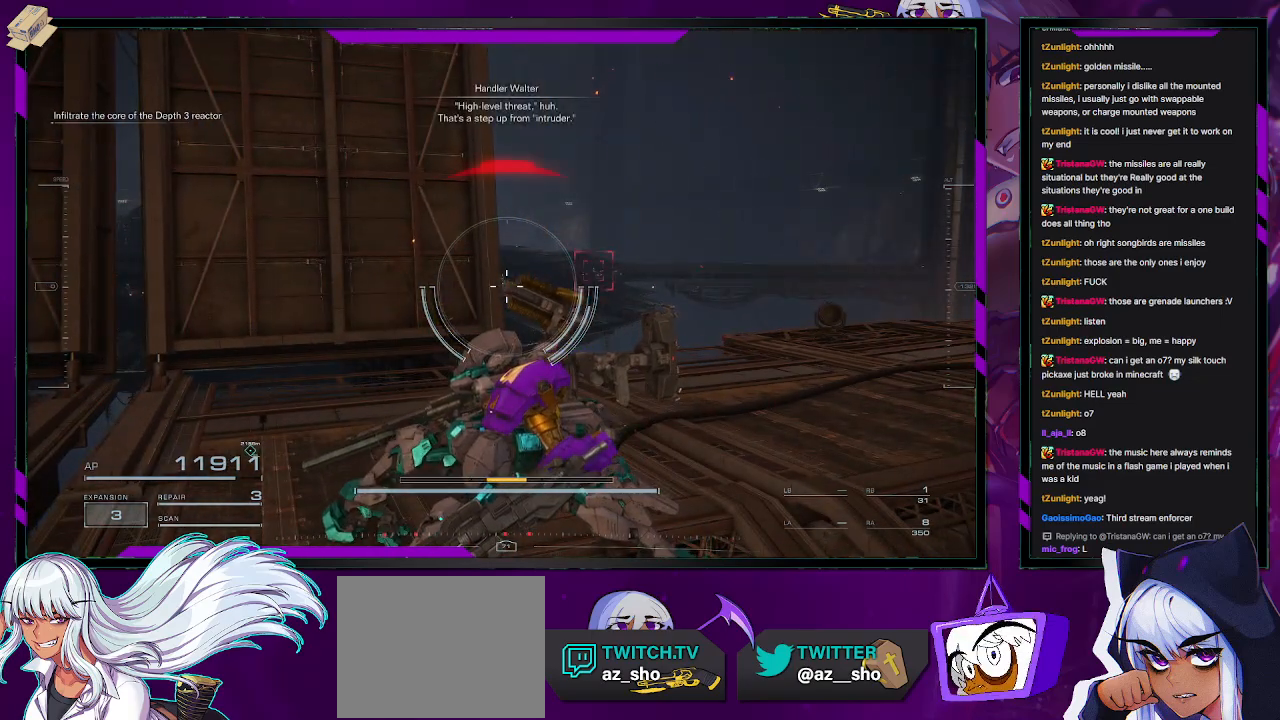
{"buttons": ["X"], "left_stick": "down-left", "right_stick": "center", "events": [[217, "left_stick", "down-left"], [500, "X", "down"]]}
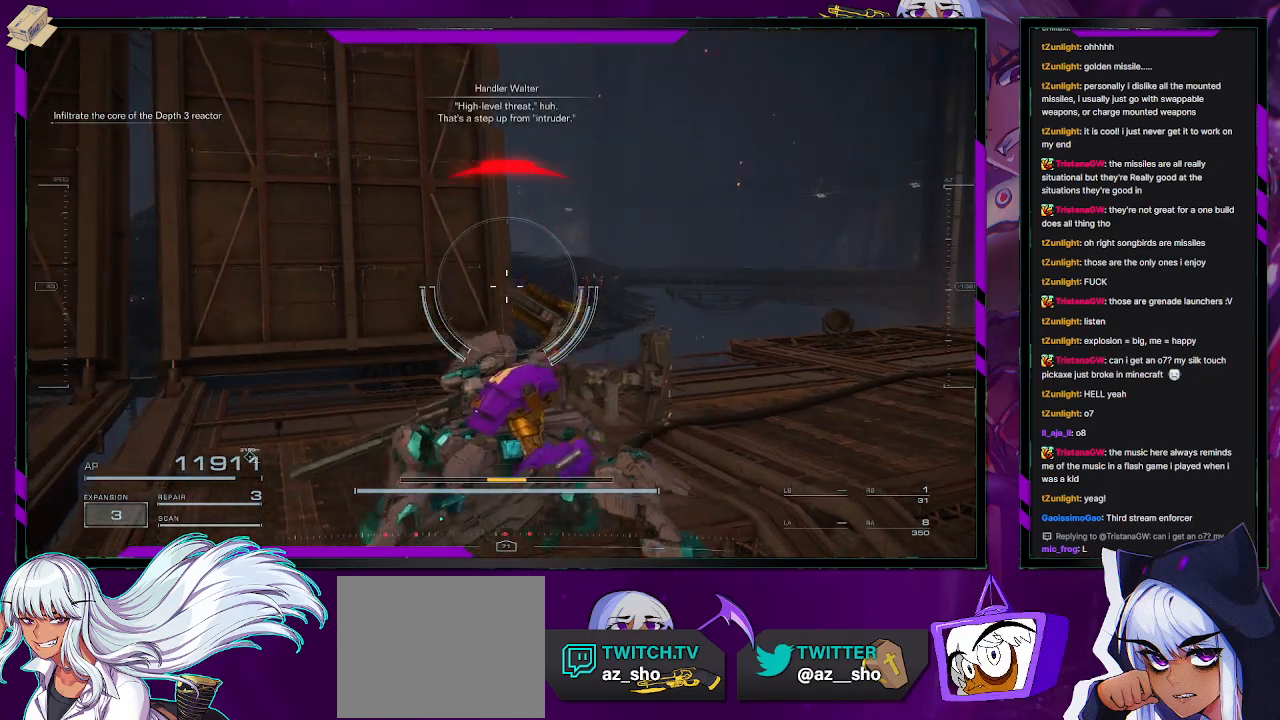
{"buttons": [], "left_stick": "down-left", "right_stick": "center", "events": [[67, "X", "up"]]}
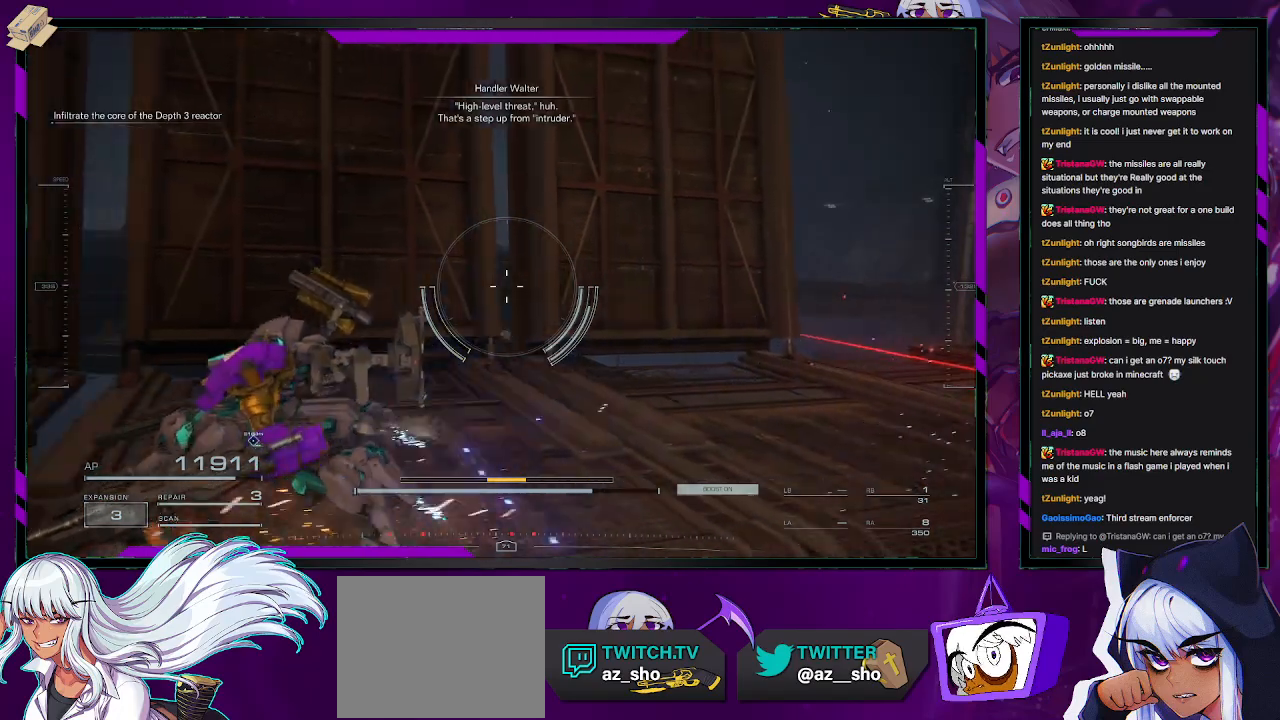
{"buttons": [], "left_stick": "down-right", "right_stick": "center", "events": [[17, "left_stick", "center"], [117, "right_stick", "right"], [500, "left_stick", "down-right"], [500, "right_stick", "center"]]}
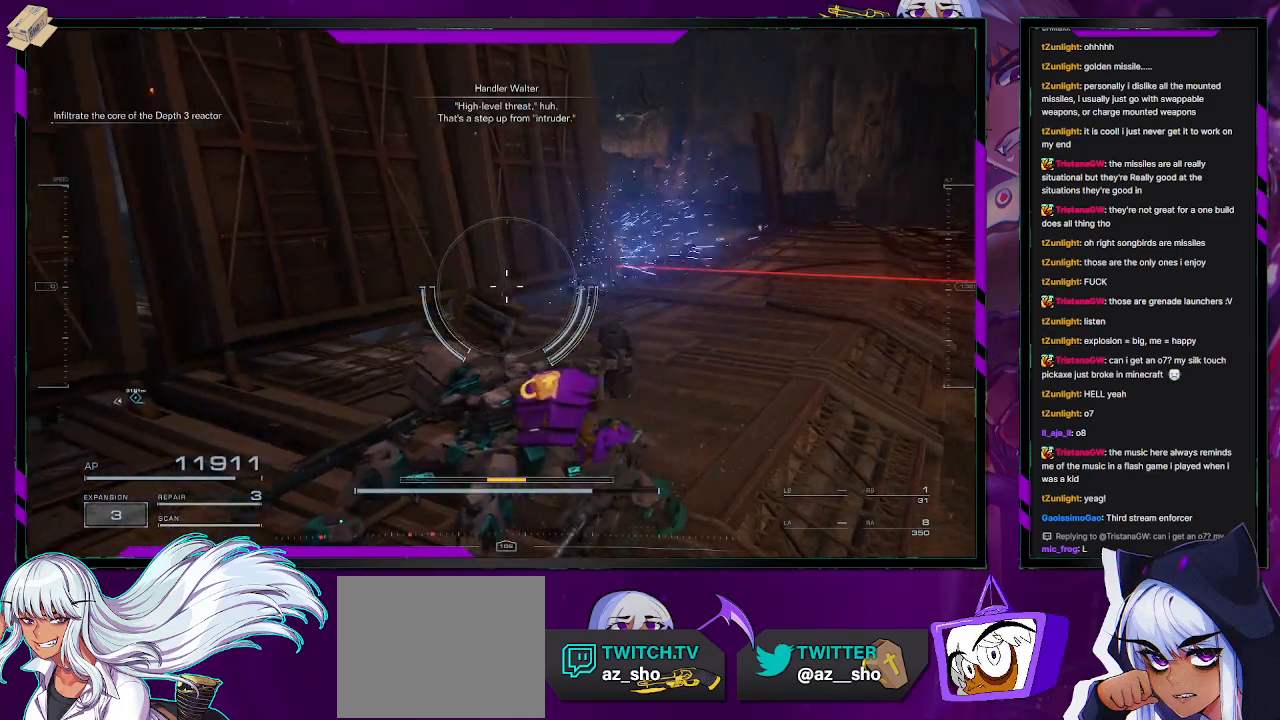
{"buttons": [], "left_stick": "down-right", "right_stick": "right", "events": [[300, "right_stick", "right"]]}
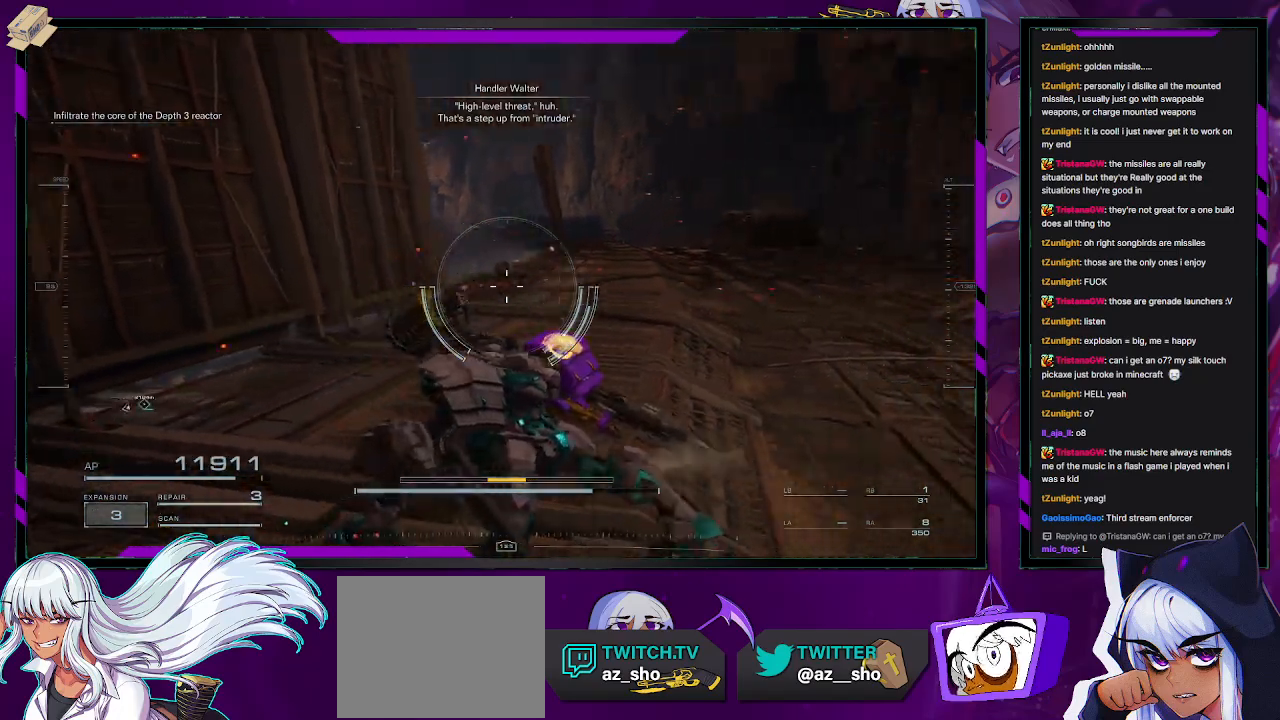
{"buttons": [], "left_stick": "down-right", "right_stick": "right", "events": [[167, "right_stick", "center"], [350, "right_stick", "right"]]}
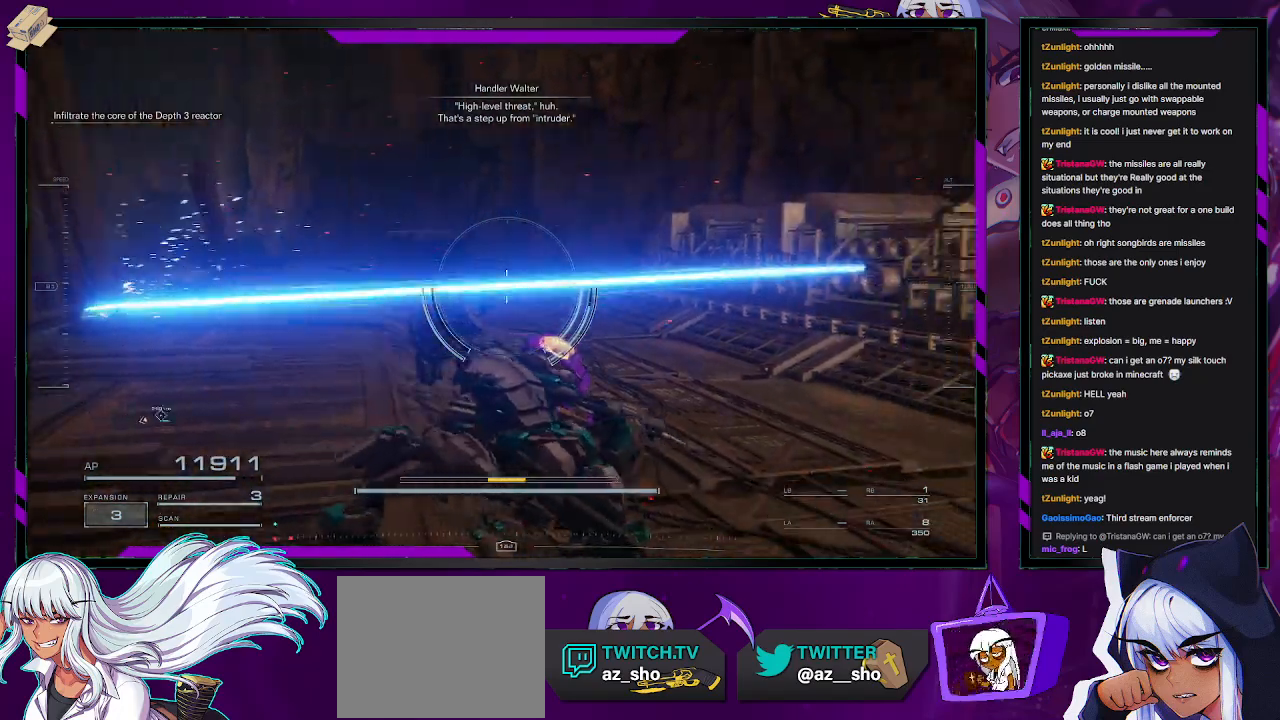
{"buttons": ["X"], "left_stick": "up-right", "right_stick": "center", "events": [[50, "left_stick", "right"], [250, "right_stick", "center"], [483, "X", "down"], [483, "left_stick", "up-right"]]}
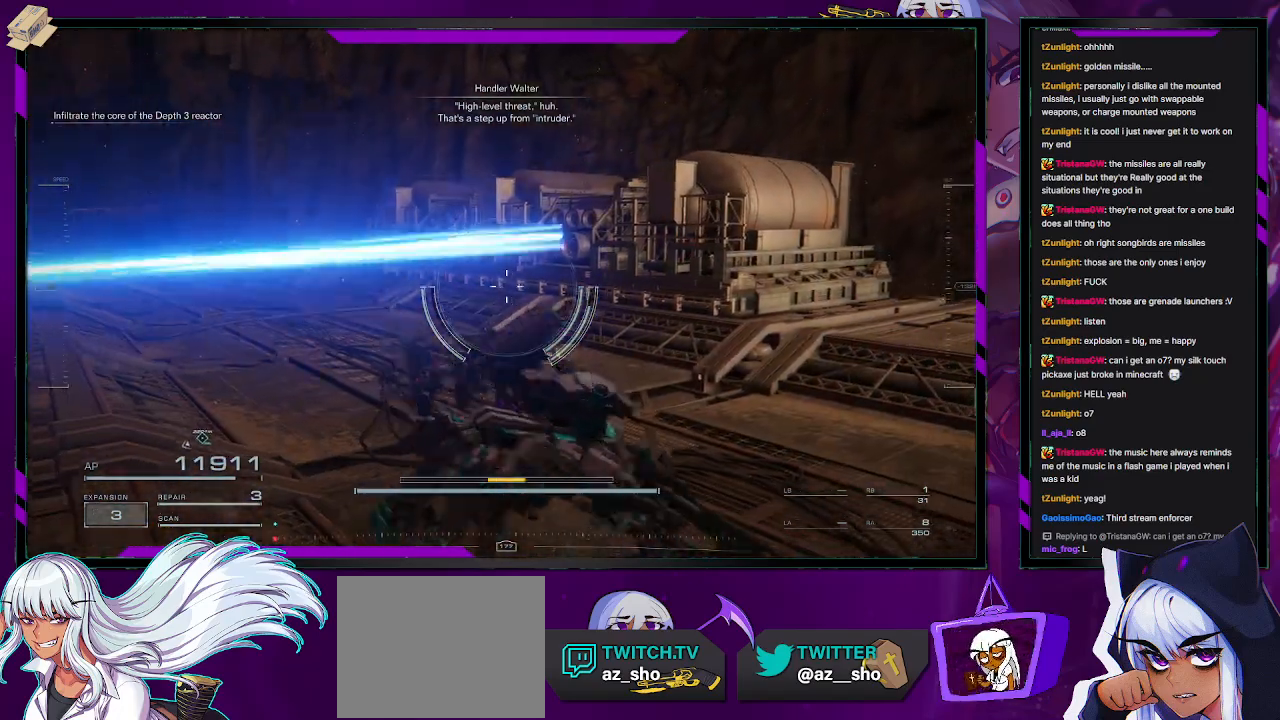
{"buttons": [], "left_stick": "up-right", "right_stick": "center", "events": [[33, "X", "up"]]}
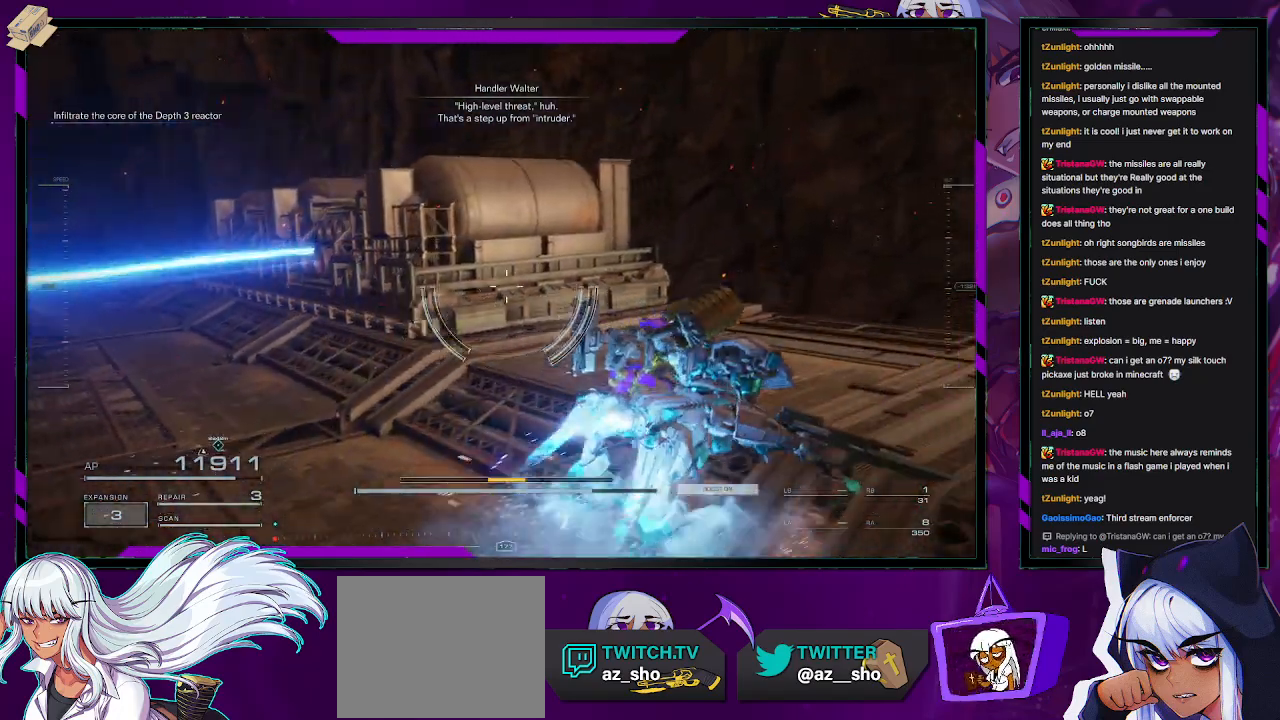
{"buttons": [], "left_stick": "left", "right_stick": "center", "events": [[100, "right_stick", "down"], [133, "left_stick", "center"], [233, "right_stick", "center"], [267, "left_stick", "left"]]}
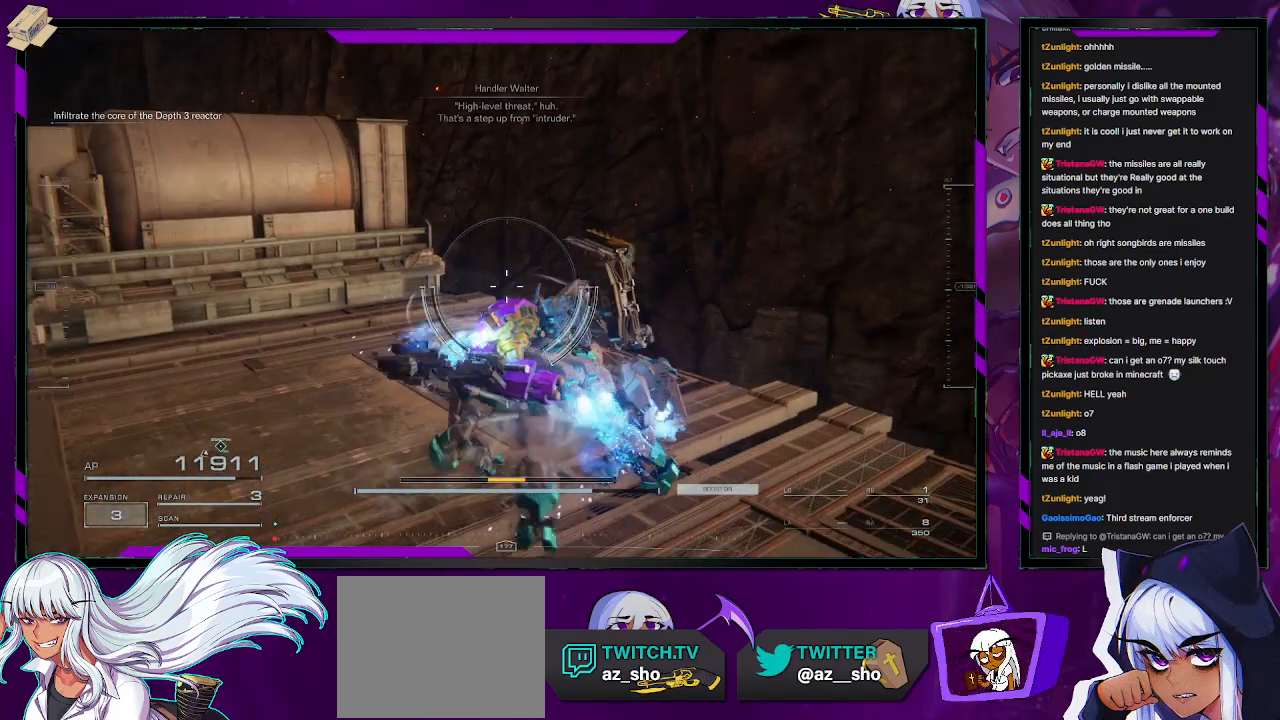
{"buttons": [], "left_stick": "left", "right_stick": "left", "events": [[233, "left_stick", "center"], [383, "right_stick", "left"], [400, "left_stick", "left"]]}